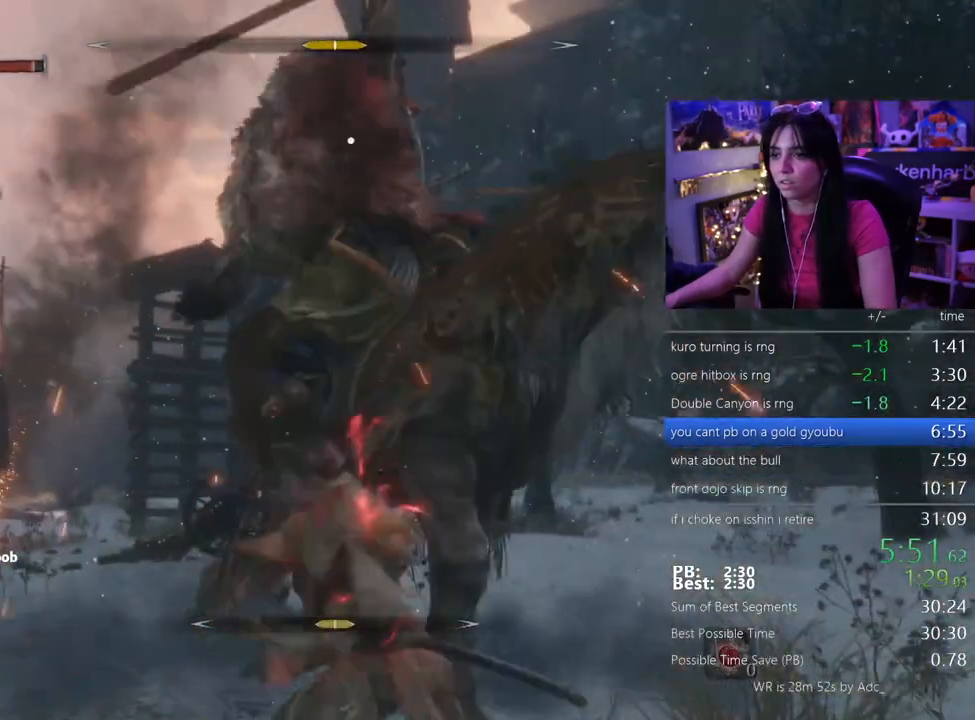
Gameplay with keyboard and mouse; each line is a JSON object with the keys held at the frame after it. "events" lists presses ("down") and releases ("up") of "1", "2", "3", "4", "5", "a", "alt", "c", "caps_lock", "ctrl", "d", "e", "f", "g", "q", "r", "s", "shift", "space", "t", "tab", "v", "w", "x" and "z" between this image and that frame as [ms after this image, input, new state], when the widget could be followed in between. No other keys are recorded. Mouse buttons are not recorded. Not read: mouse_move.
{"keys": ["s"], "events": [[300, "s", "down"], [333, "a", "up"]]}
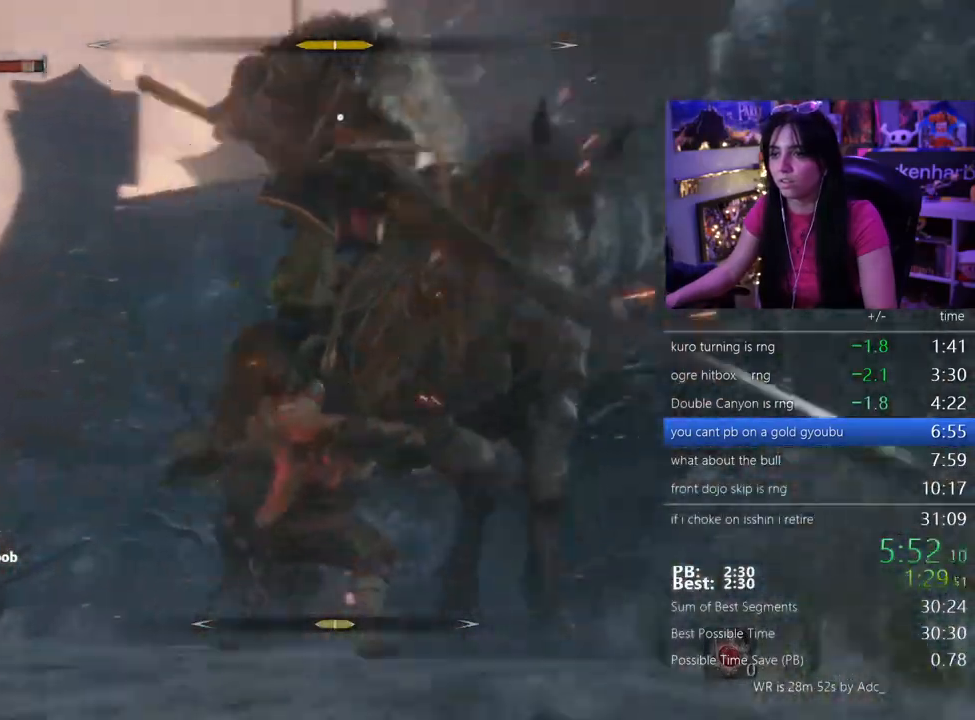
{"keys": ["d", "s"], "events": [[367, "d", "down"]]}
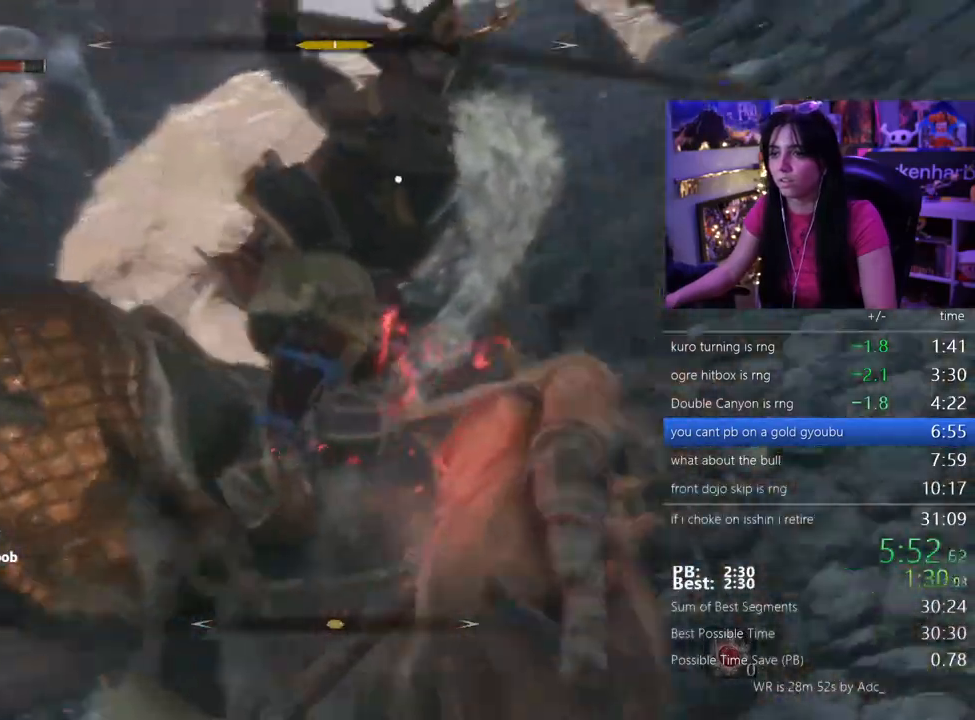
{"keys": [], "events": [[133, "d", "up"], [133, "s", "up"]]}
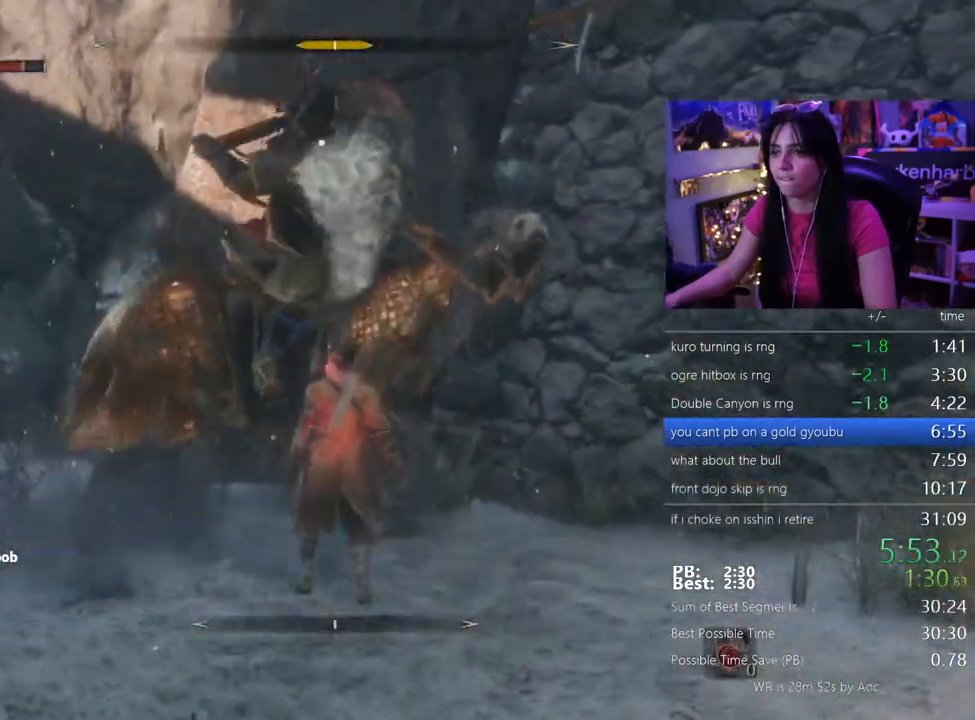
{"keys": [], "events": []}
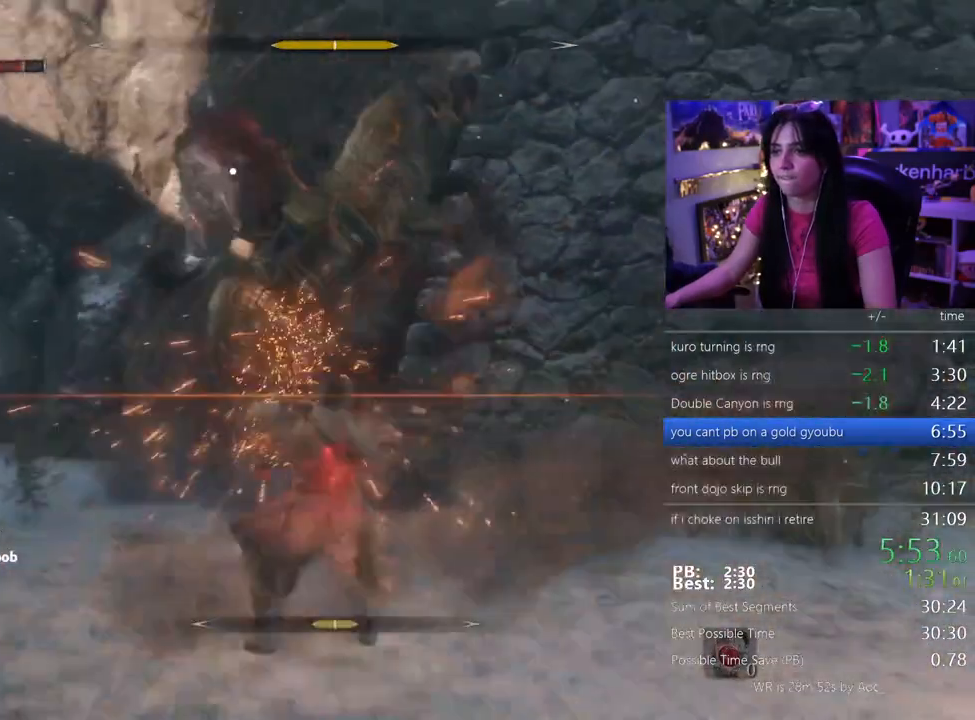
{"keys": ["d"], "events": [[117, "d", "down"]]}
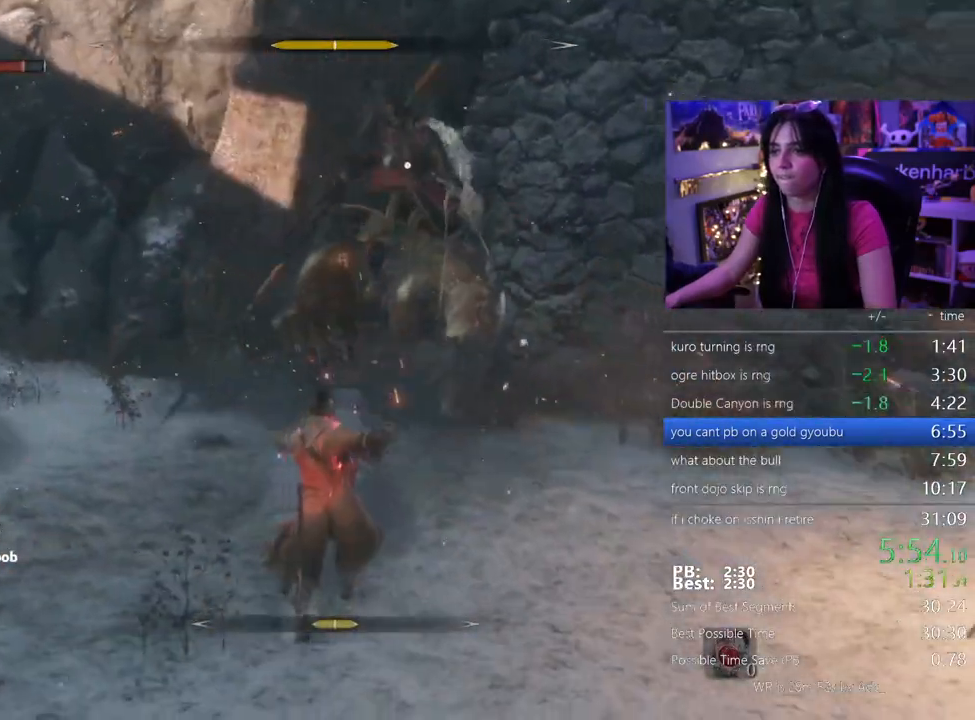
{"keys": ["d", "s"], "events": [[50, "s", "down"]]}
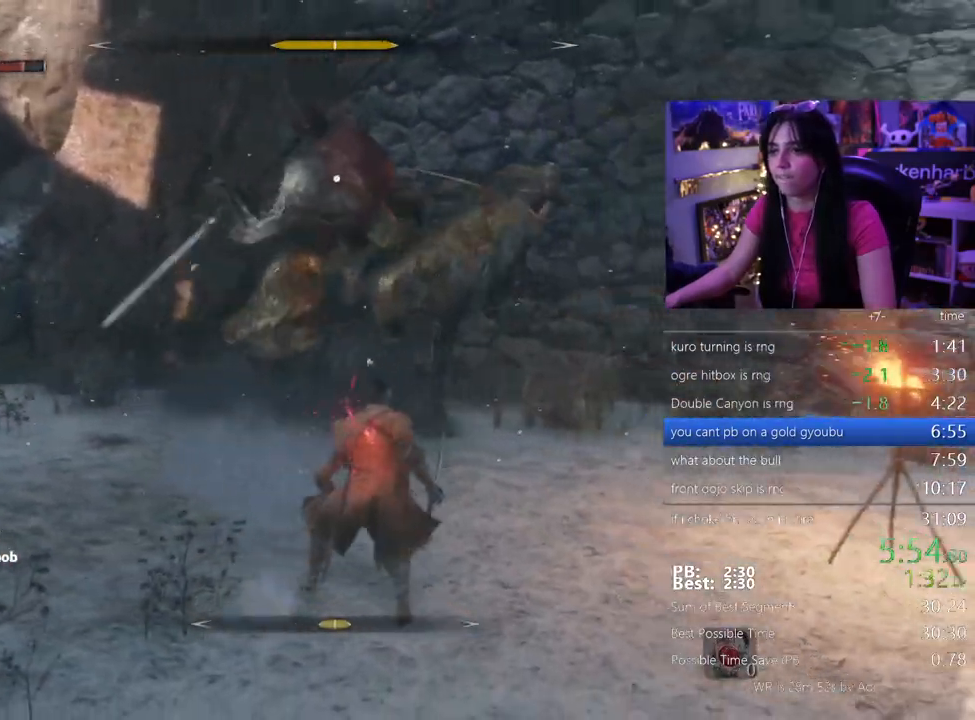
{"keys": [], "events": [[67, "s", "up"], [100, "d", "up"]]}
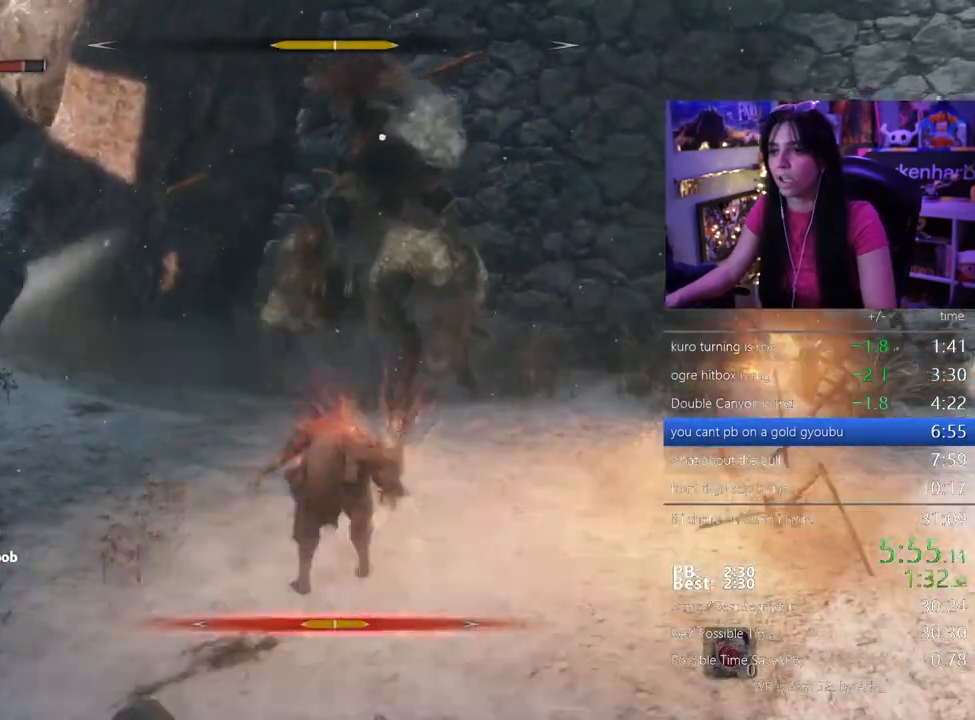
{"keys": [], "events": [[267, "w", "down"], [500, "w", "up"]]}
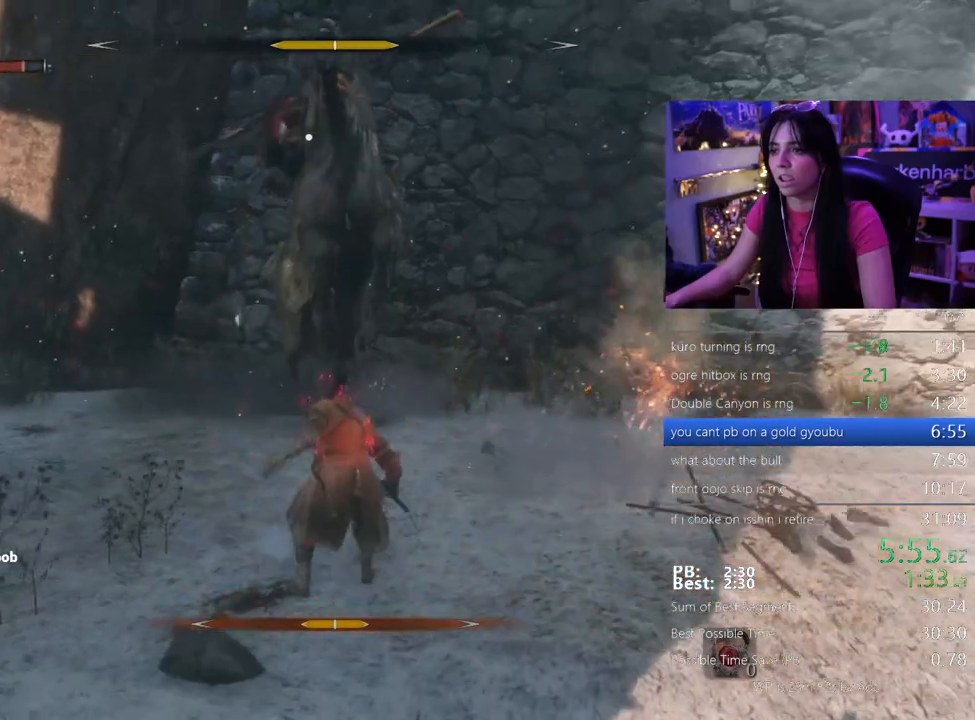
{"keys": [], "events": []}
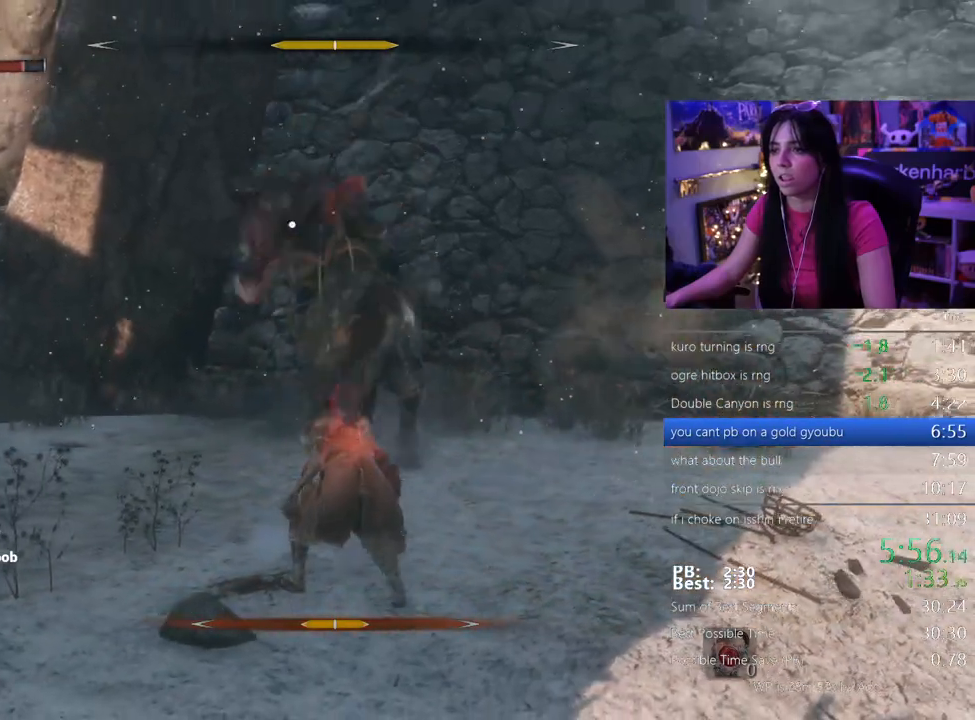
{"keys": ["w"], "events": [[100, "w", "down"]]}
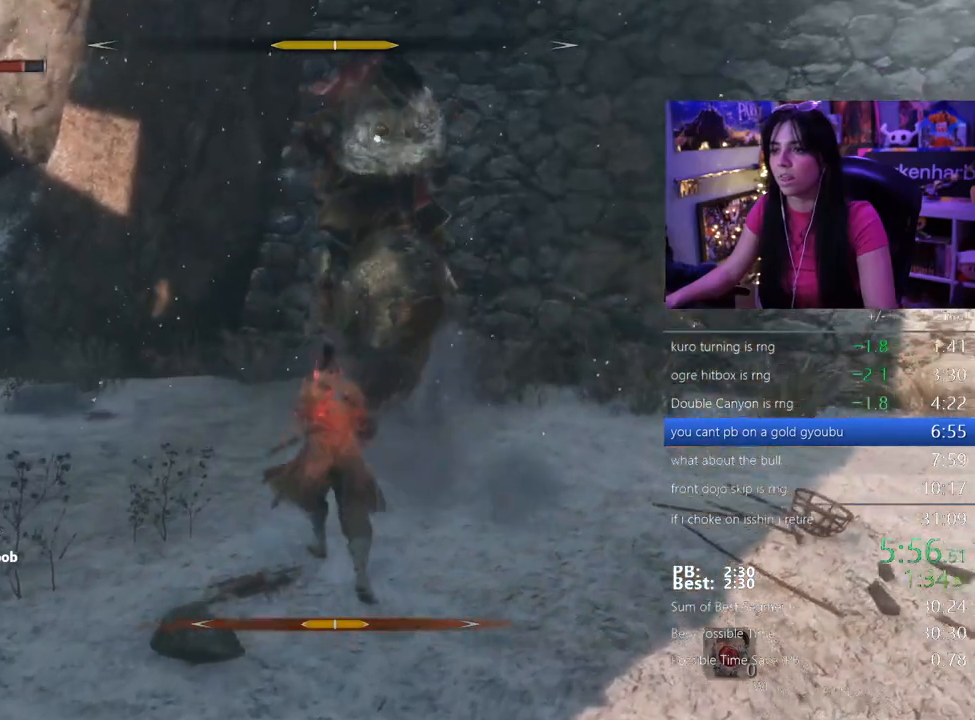
{"keys": [], "events": [[217, "w", "up"]]}
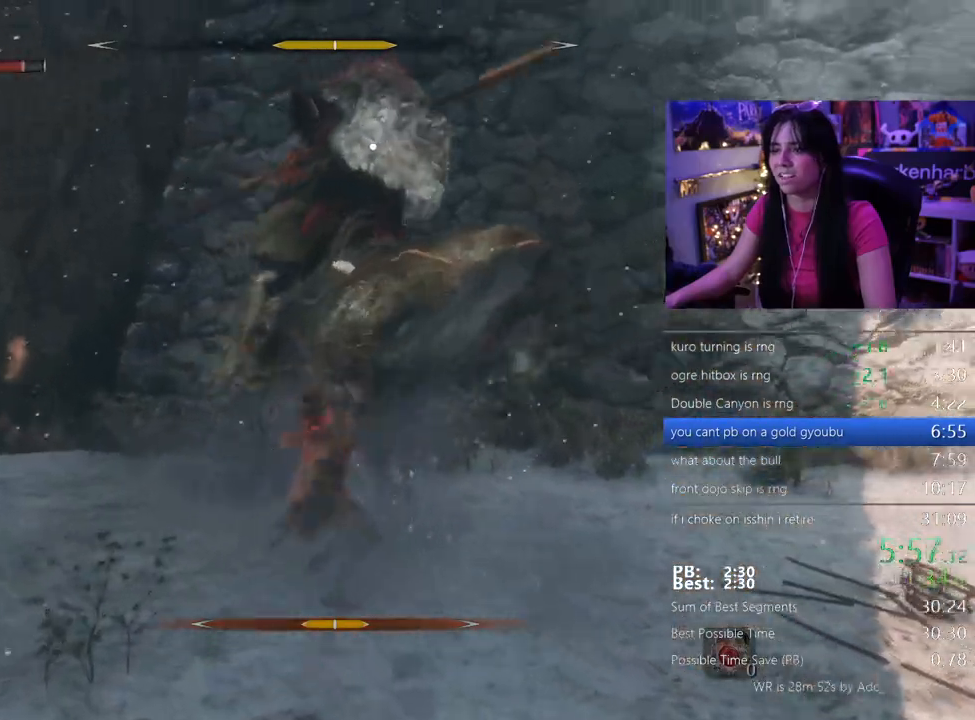
{"keys": [], "events": []}
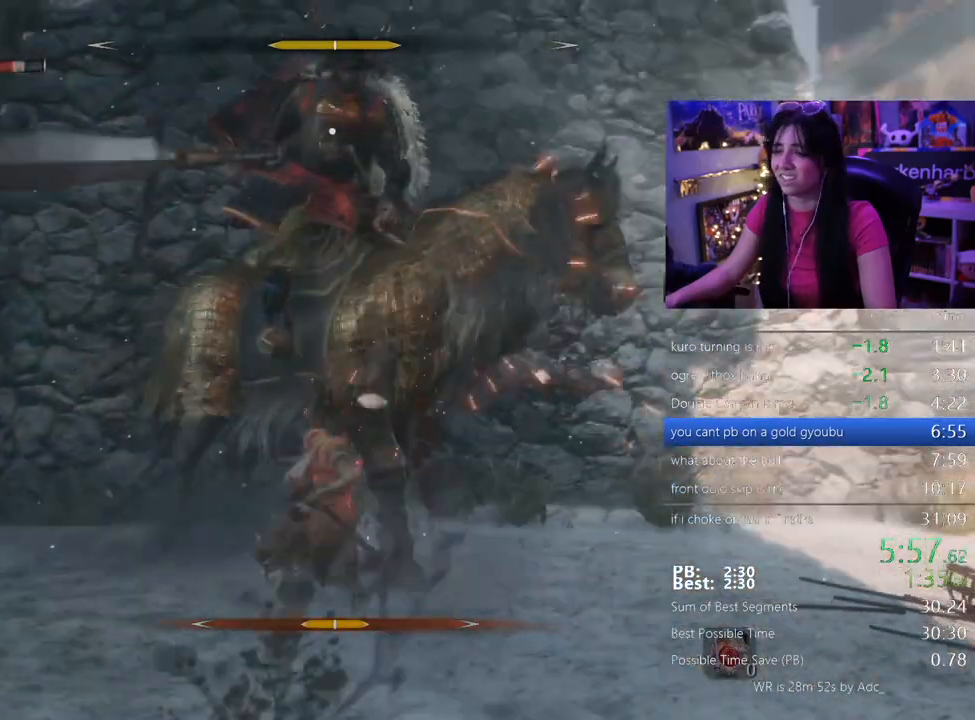
{"keys": ["s"], "events": [[383, "s", "down"]]}
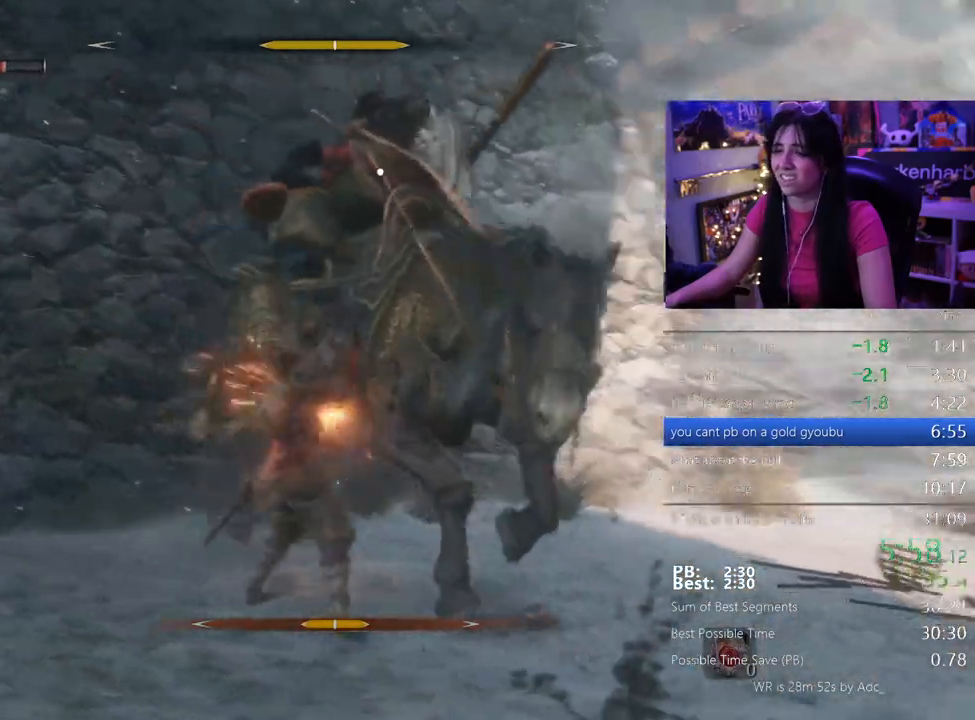
{"keys": [], "events": [[33, "s", "up"]]}
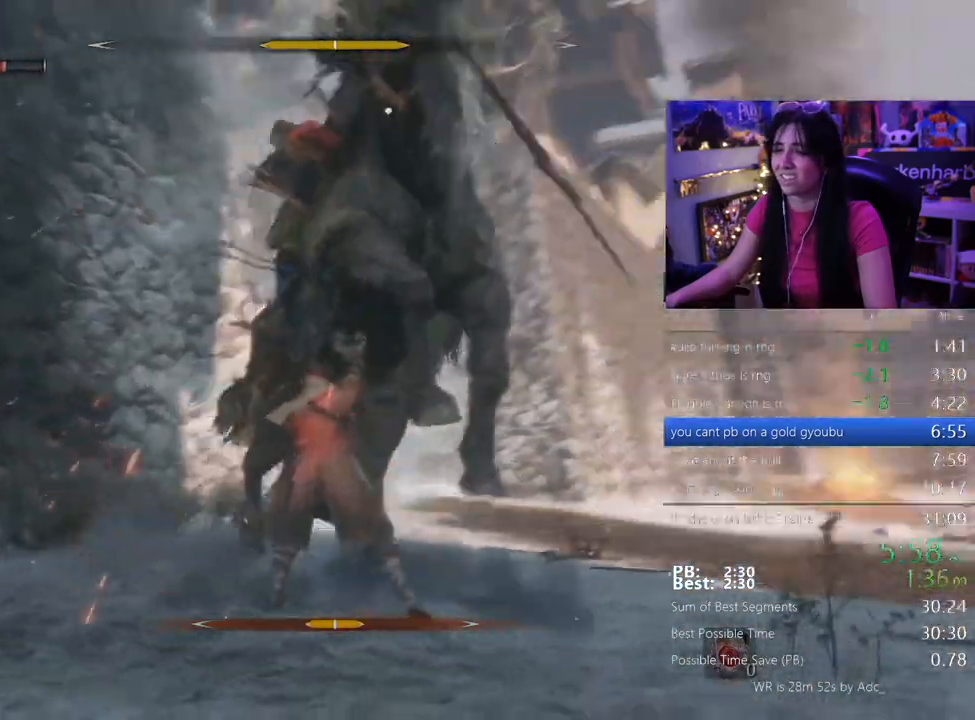
{"keys": [], "events": []}
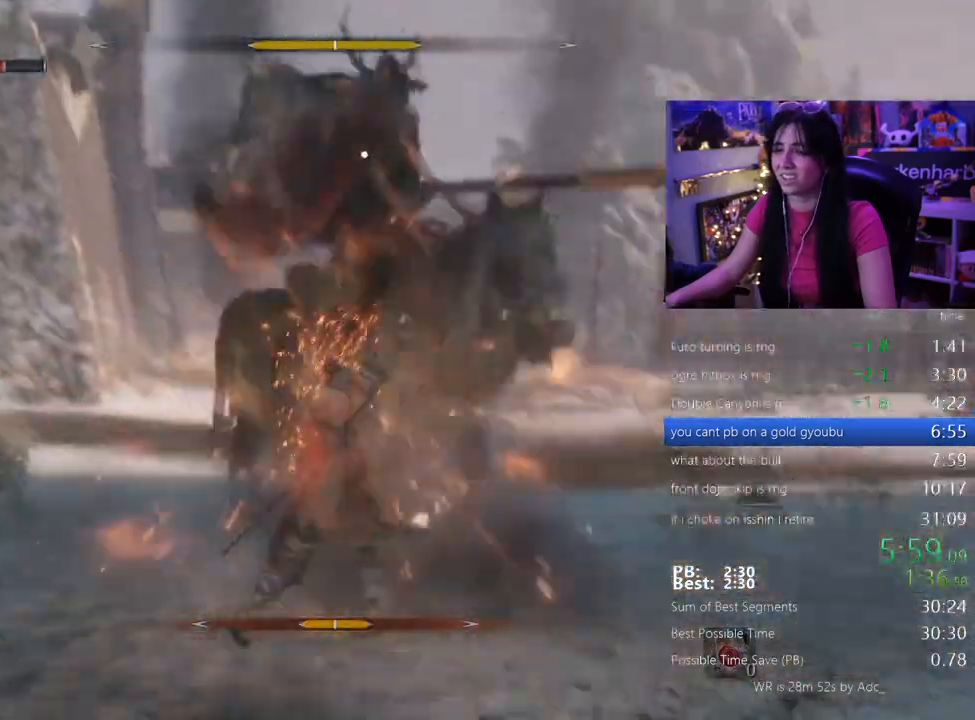
{"keys": []}
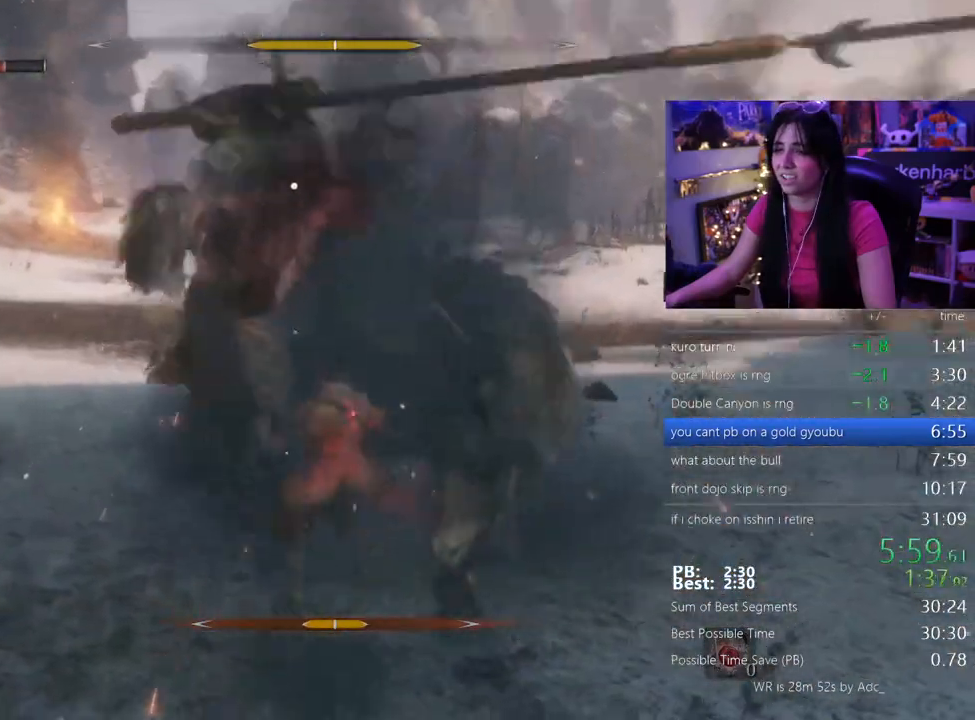
{"keys": [], "events": []}
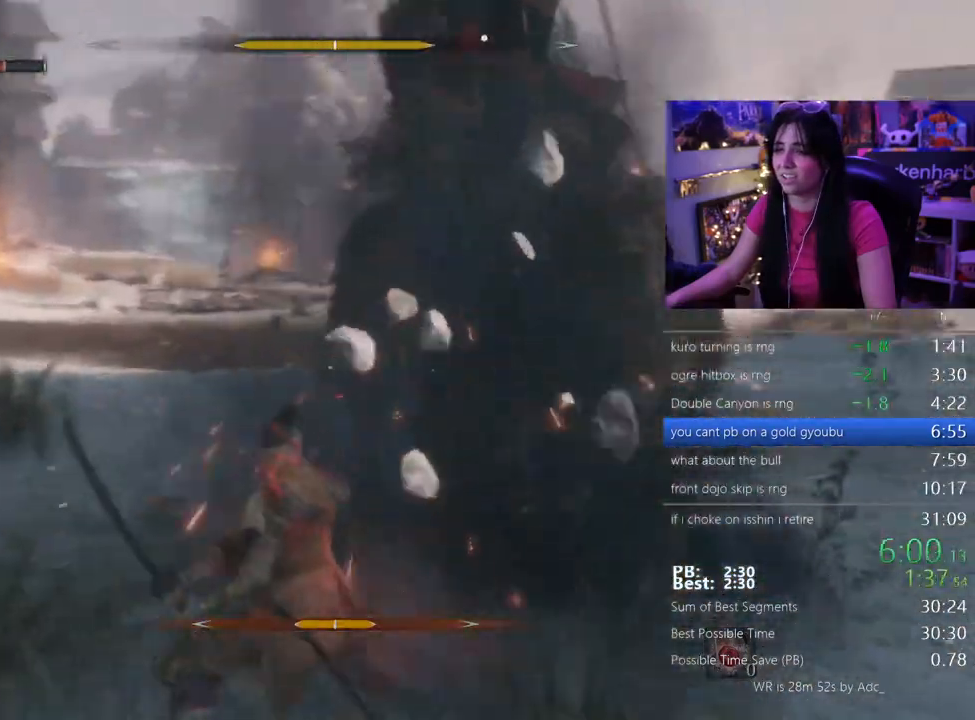
{"keys": ["a"], "events": [[267, "a", "down"], [367, "shift", "down"], [500, "shift", "up"]]}
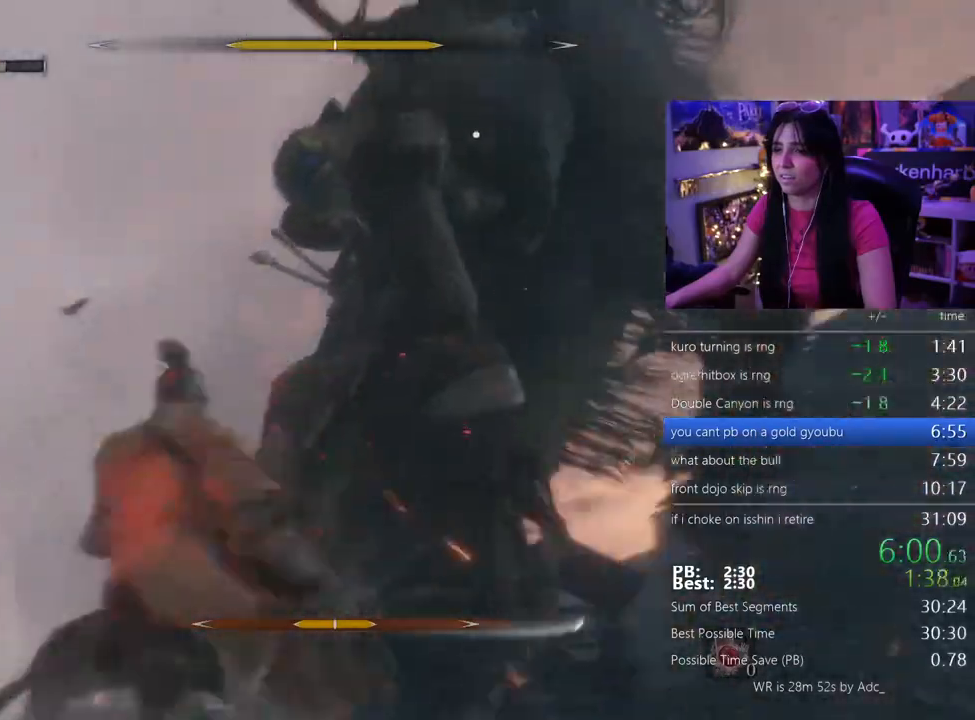
{"keys": [], "events": [[100, "a", "up"]]}
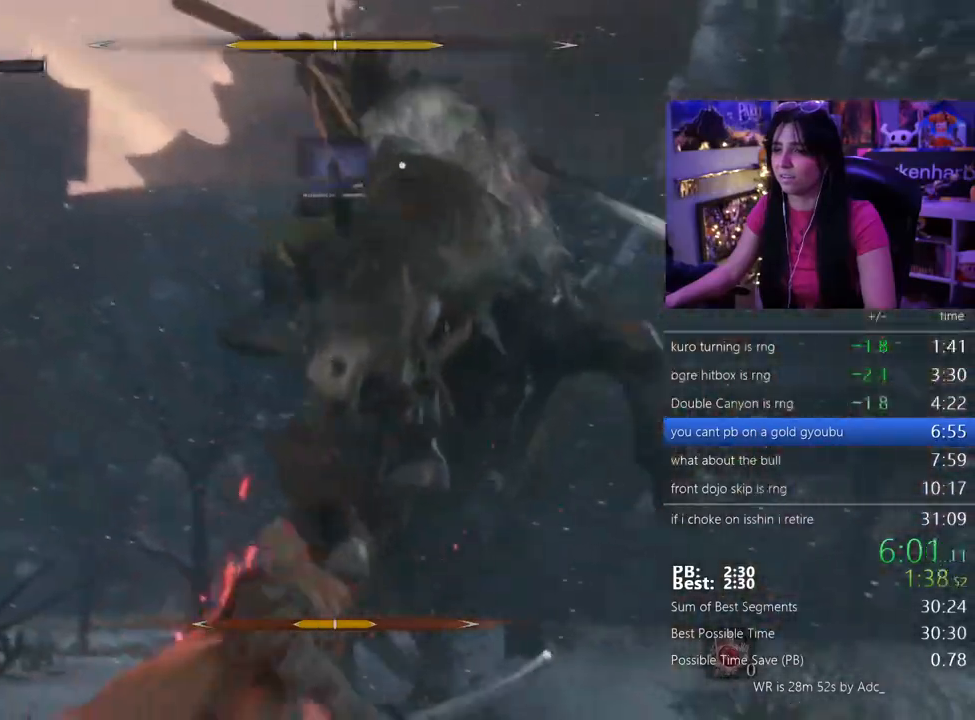
{"keys": ["w"], "events": [[400, "w", "down"]]}
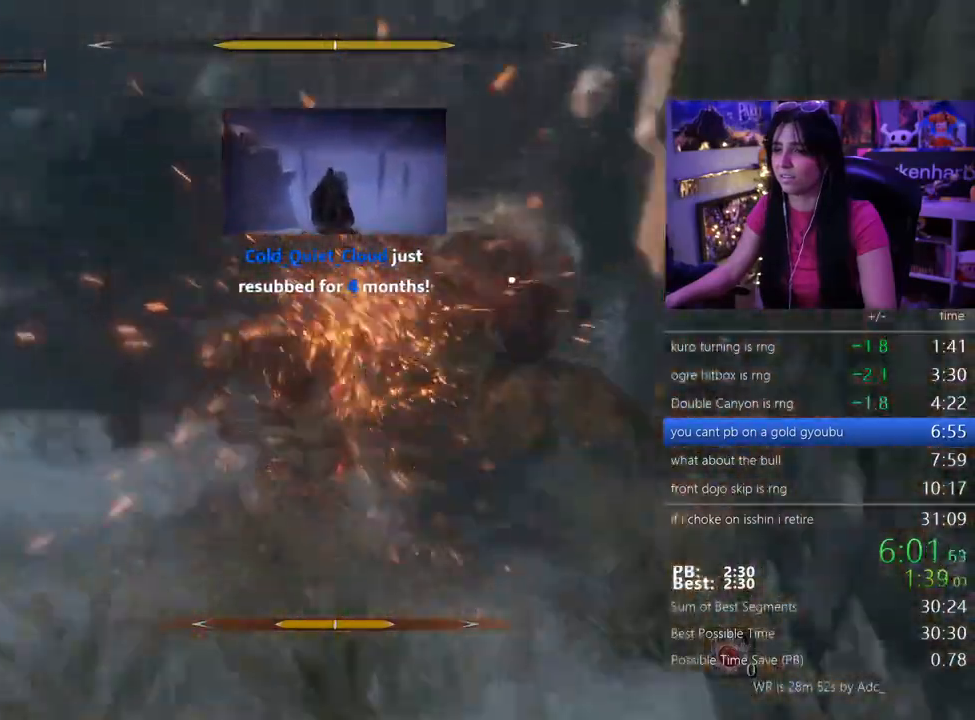
{"keys": ["w"], "events": []}
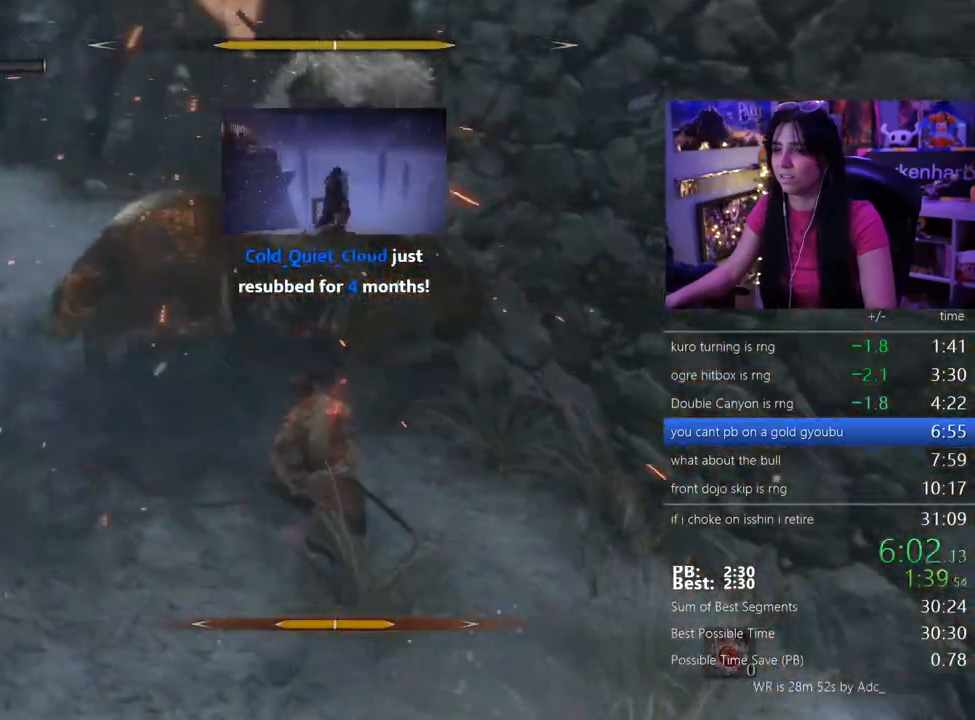
{"keys": [], "events": [[333, "w", "up"]]}
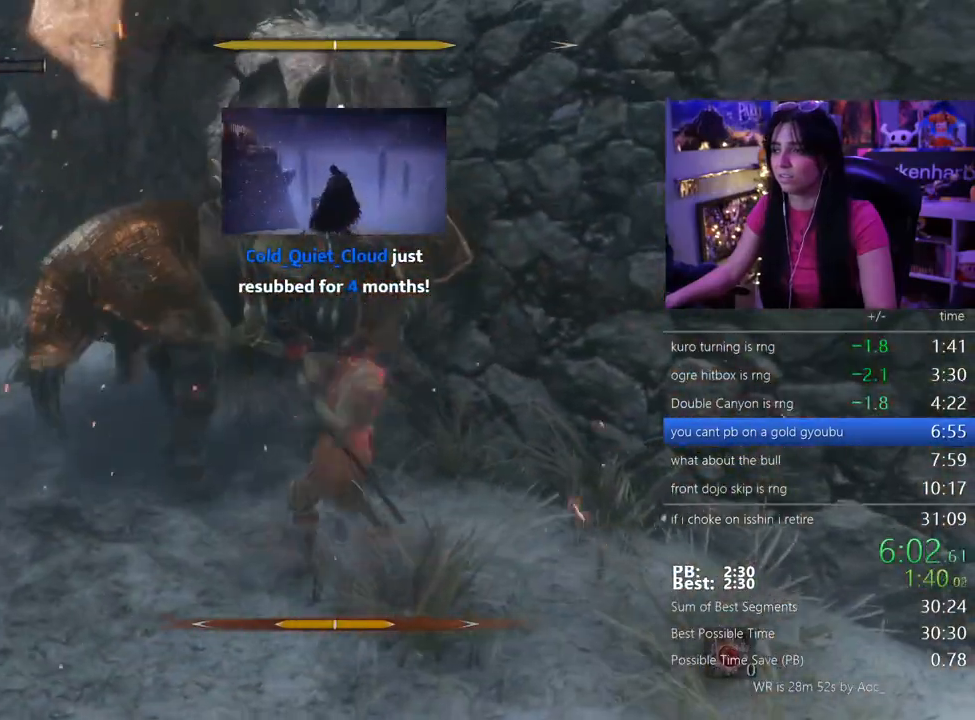
{"keys": [], "events": []}
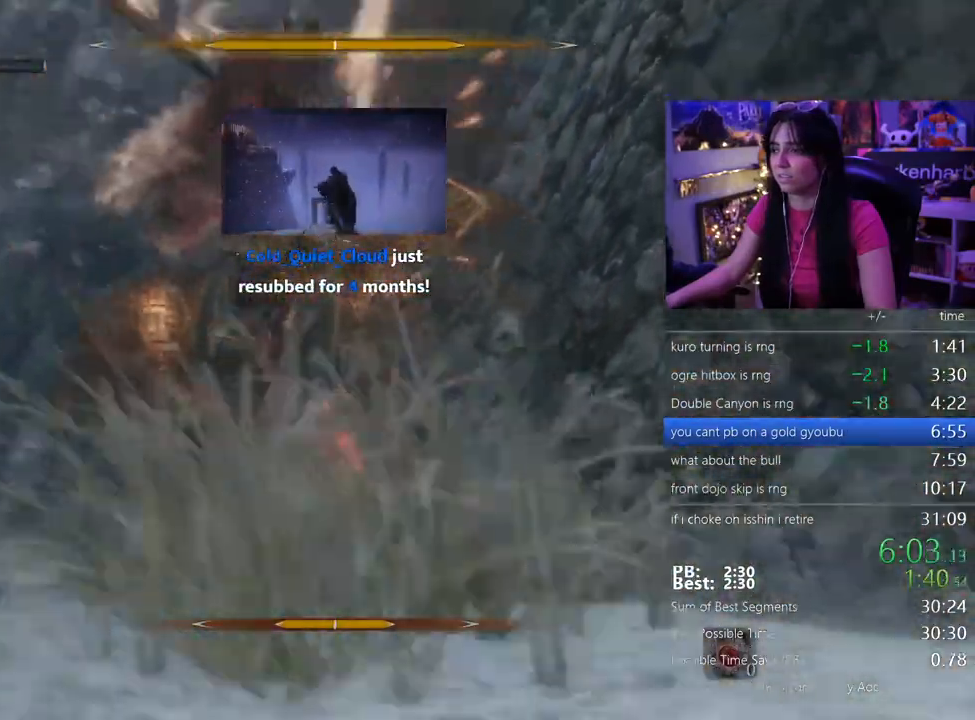
{"keys": ["a", "s", "shift"], "events": [[333, "s", "down"], [367, "shift", "down"], [417, "a", "down"]]}
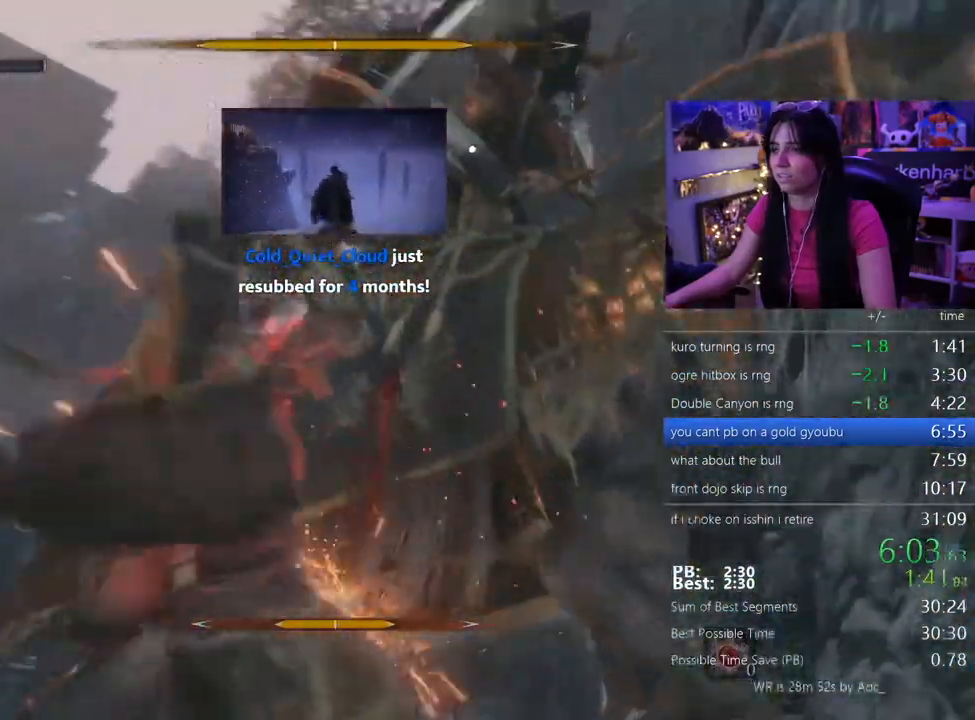
{"keys": ["s"], "events": [[250, "a", "up"], [333, "shift", "up"]]}
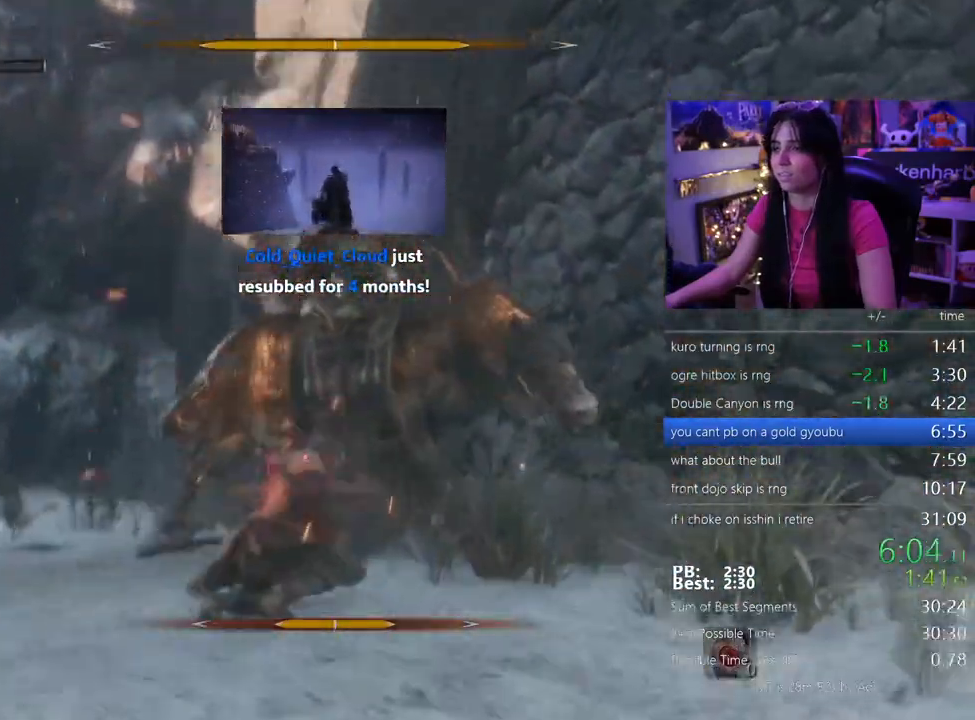
{"keys": ["s"], "events": [[167, "s", "up"], [450, "s", "down"]]}
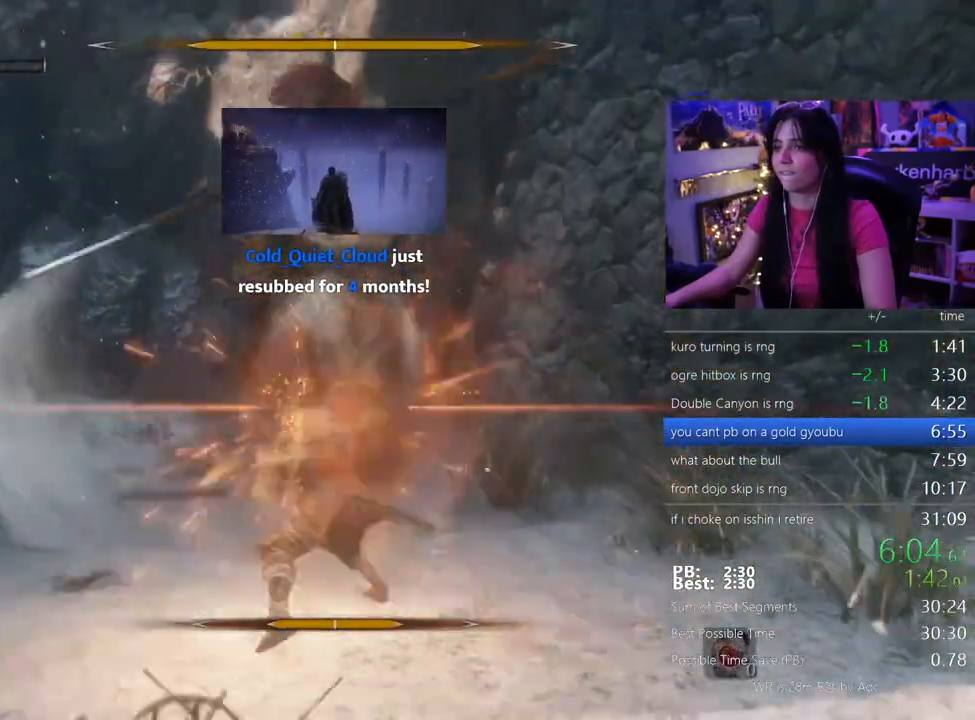
{"keys": ["s"], "events": [[50, "shift", "down"], [183, "shift", "up"]]}